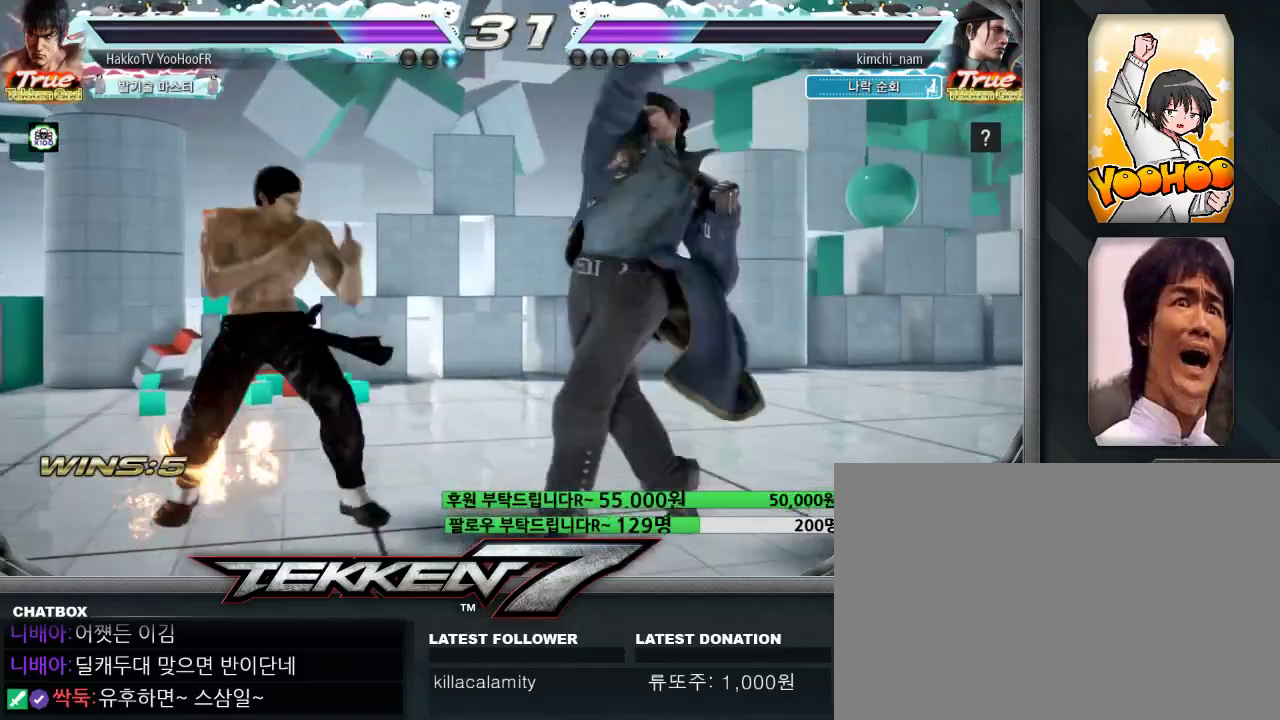
Gameplay with a controller (arcade stick); each line is a JSON object with the inputs held at the frame after it (dt_ms = milliseconds from this image to that frame). "events" lists button and stick changes between this image and that frame as [ms after this image, input, new state], when the widget could be followed in between. Not read: L3 R3.
{"dt_ms": 500, "buttons": ["CIRCLE"], "left_stick": "center", "events": [[33, "left_stick", "center"], [50, "CIRCLE", "down"], [50, "CROSS", "down"], [117, "CROSS", "up"], [133, "CIRCLE", "up"], [250, "CIRCLE", "down"], [317, "CIRCLE", "up"], [333, "CIRCLE", "down"], [367, "CIRCLE", "up"], [433, "CIRCLE", "down"]]}
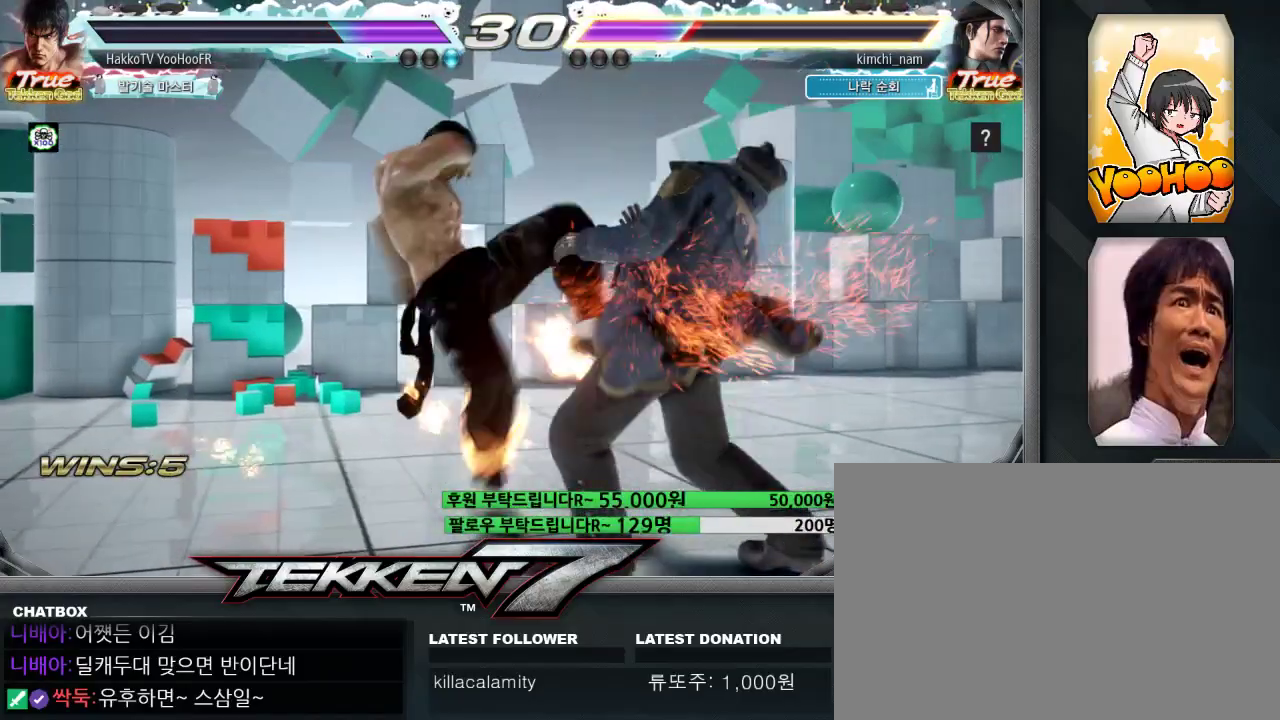
{"dt_ms": 500, "buttons": [], "left_stick": "center", "events": [[33, "CIRCLE", "up"], [117, "CIRCLE", "down"], [183, "CIRCLE", "up"], [267, "CIRCLE", "down"], [317, "CIRCLE", "up"], [417, "CIRCLE", "down"], [500, "CIRCLE", "up"]]}
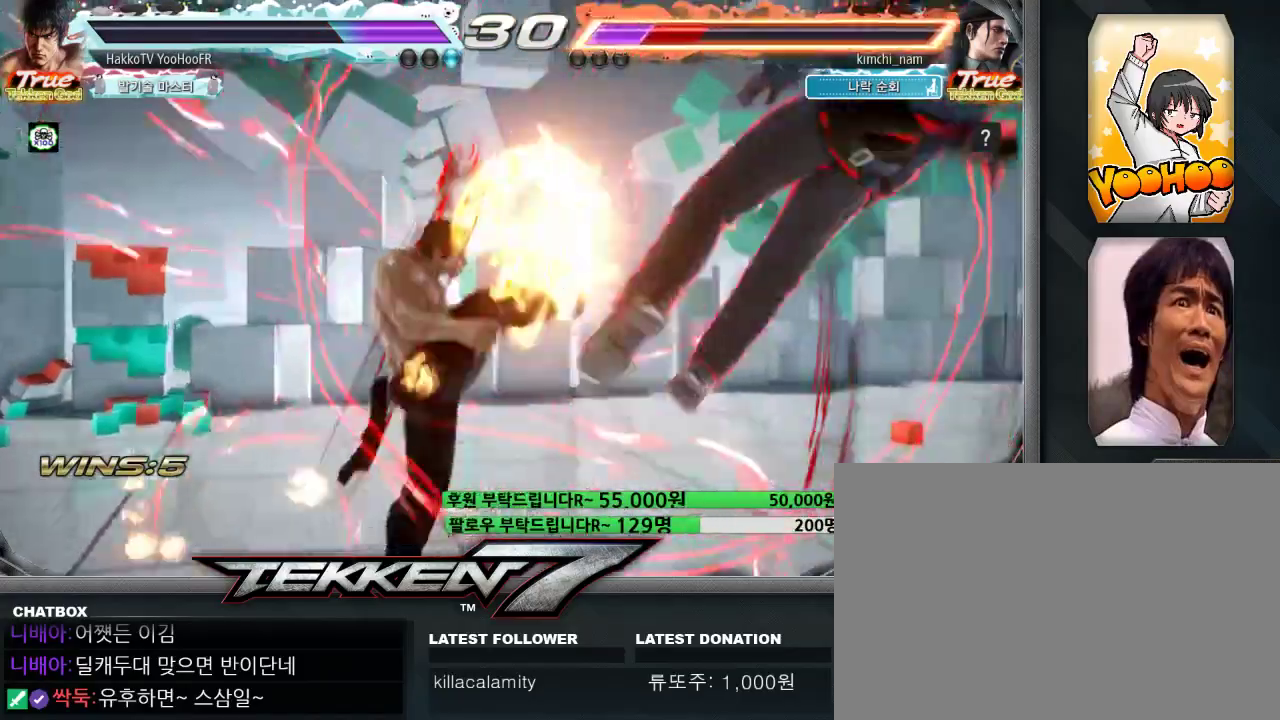
{"dt_ms": 500, "buttons": [], "left_stick": "center", "events": [[417, "left_stick", "right"], [483, "left_stick", "center"]]}
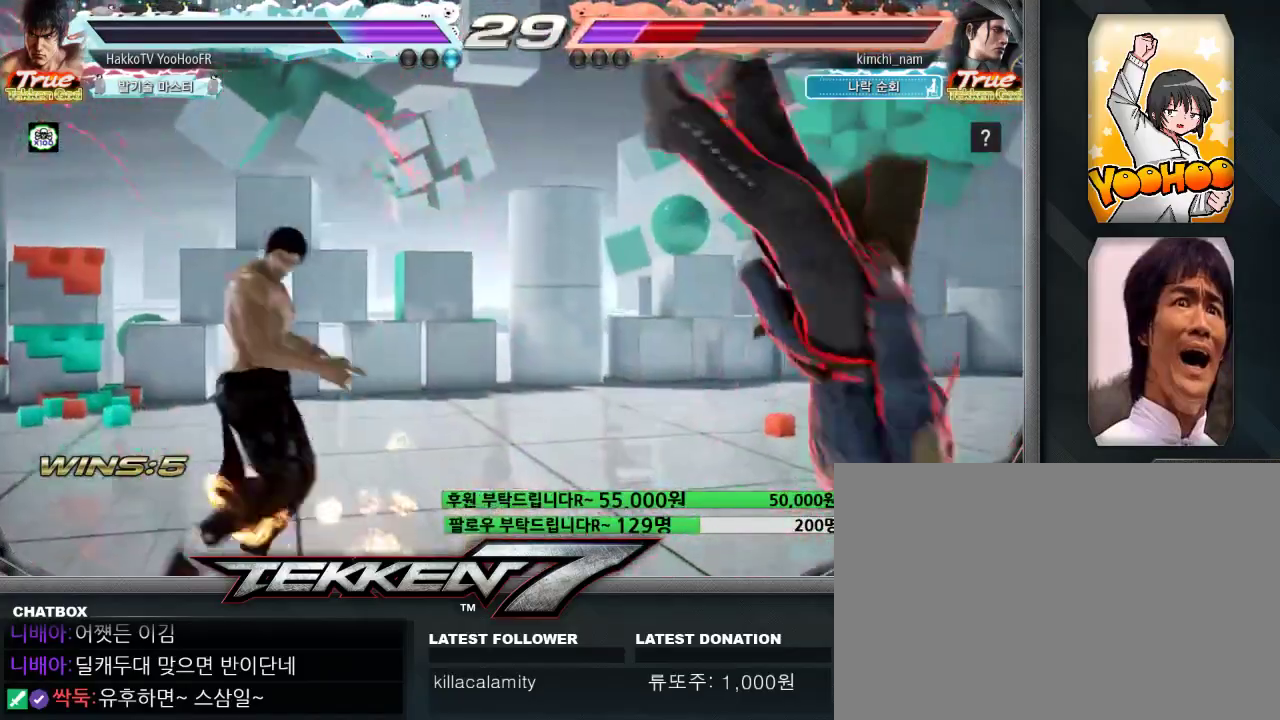
{"dt_ms": 500, "buttons": [], "left_stick": "up", "events": [[33, "left_stick", "right"], [100, "left_stick", "center"], [150, "left_stick", "right"], [233, "left_stick", "center"], [350, "CIRCLE", "down"], [417, "CIRCLE", "up"], [467, "left_stick", "up"]]}
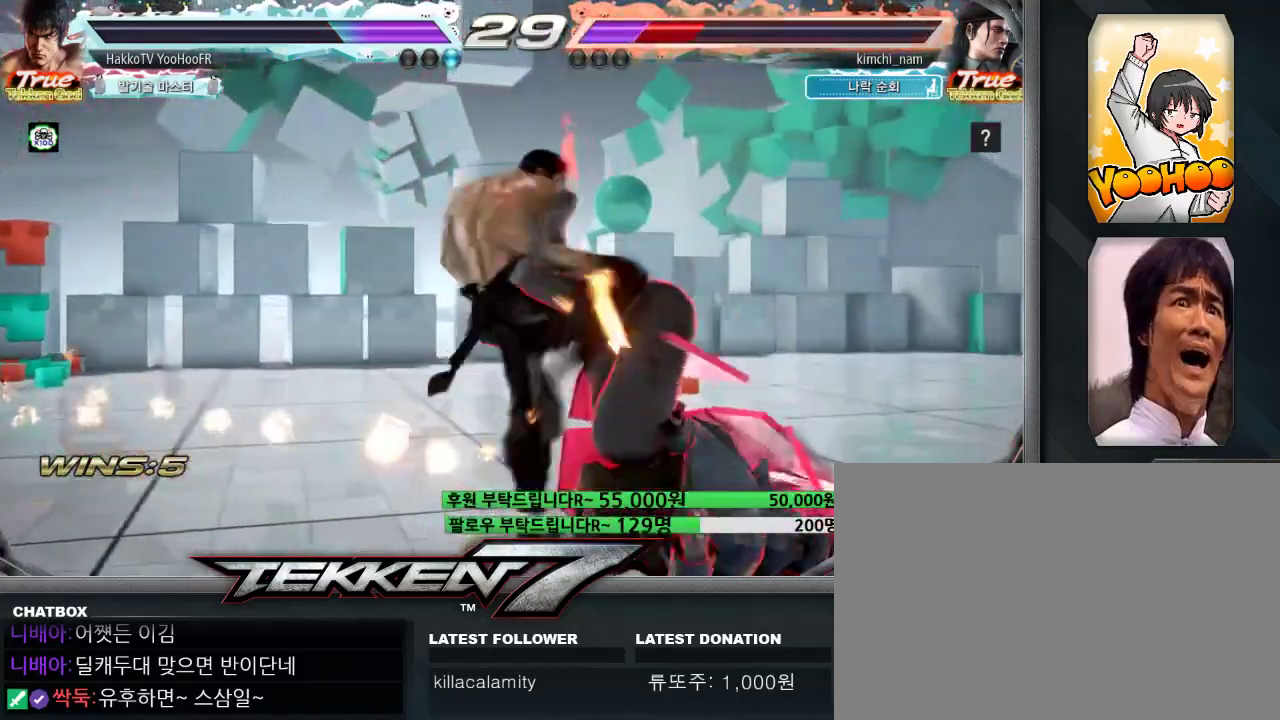
{"dt_ms": 500, "buttons": ["CROSS"], "left_stick": "center", "events": [[33, "CROSS", "down"], [33, "left_stick", "up-right"], [83, "CROSS", "up"], [167, "CROSS", "down"], [217, "CROSS", "up"], [333, "CROSS", "down"], [367, "CROSS", "up"], [367, "left_stick", "center"], [450, "CROSS", "down"]]}
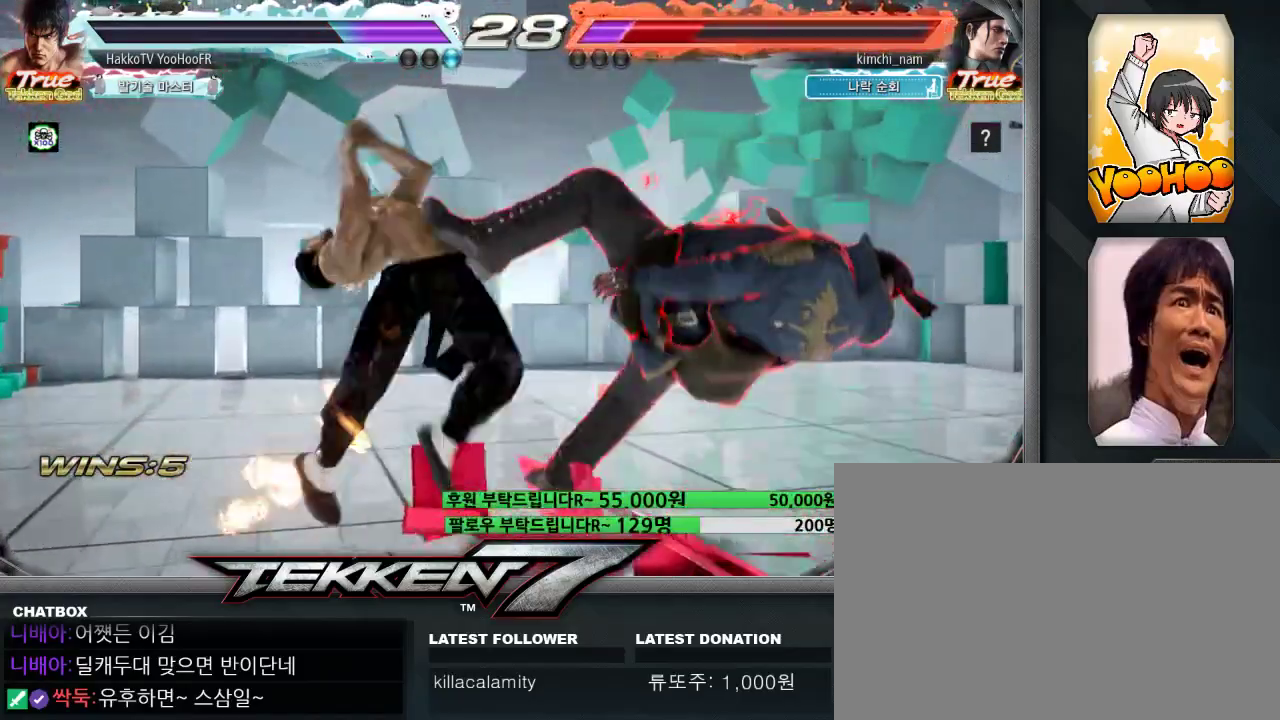
{"dt_ms": 500, "buttons": [], "left_stick": "right", "events": [[33, "CROSS", "up"], [300, "left_stick", "right"], [367, "left_stick", "center"], [450, "left_stick", "right"]]}
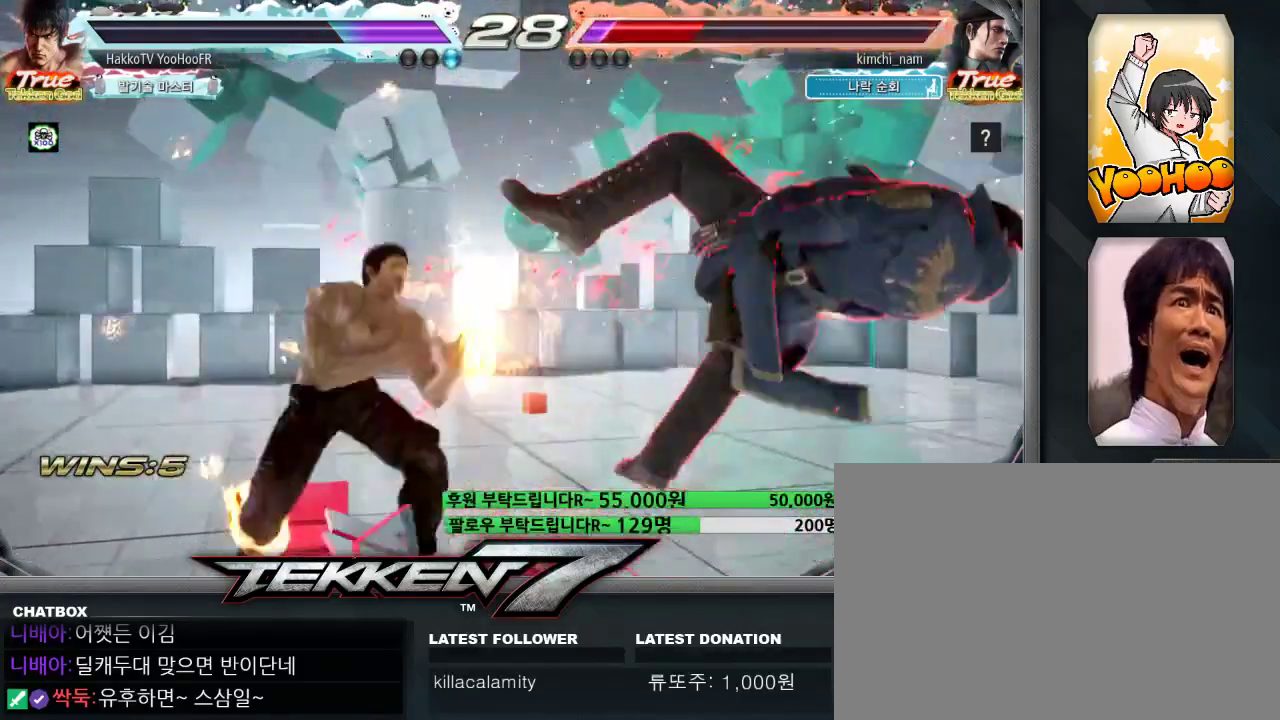
{"dt_ms": 500, "buttons": ["CROSS"], "left_stick": "right", "events": [[33, "TRIANGLE", "down"], [150, "SQUARE", "down"], [150, "TRIANGLE", "up"], [217, "SQUARE", "up"], [500, "CROSS", "down"]]}
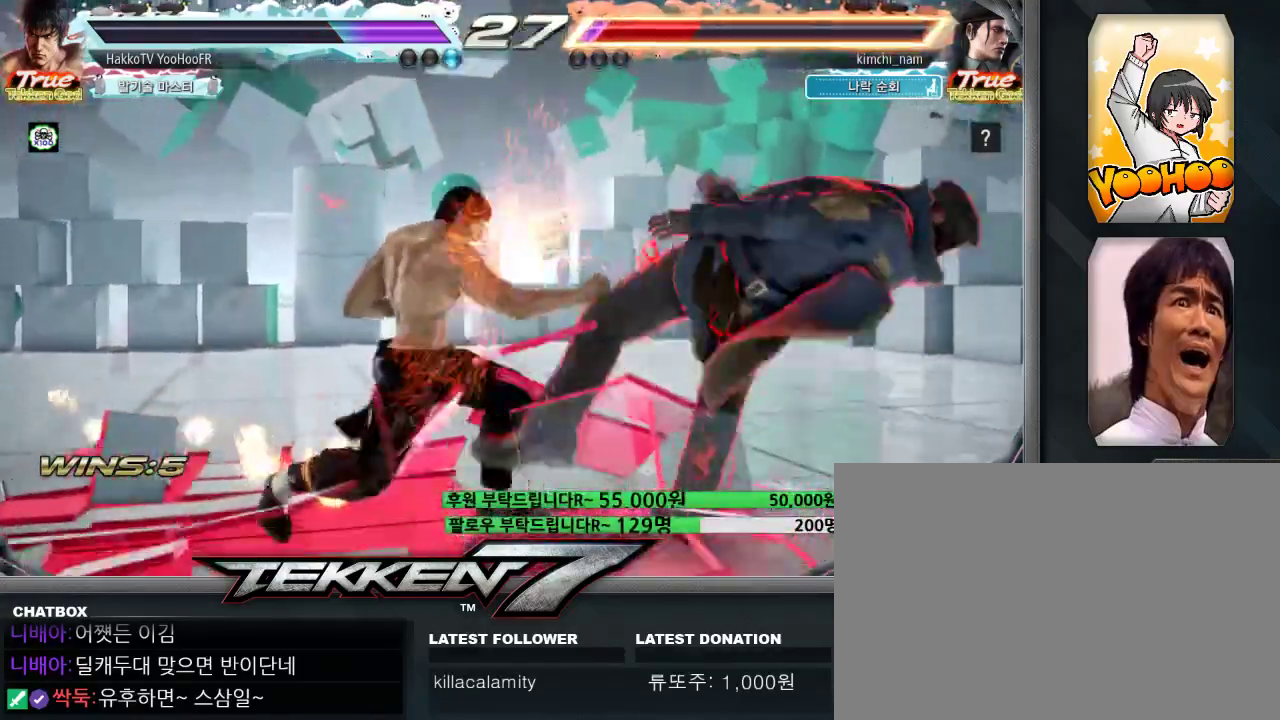
{"dt_ms": 500, "buttons": [], "left_stick": "right", "events": [[33, "CROSS", "up"], [67, "CROSS", "down"], [117, "CROSS", "up"], [183, "CROSS", "down"], [233, "CROSS", "up"], [267, "CROSS", "down"], [317, "CROSS", "up"], [383, "CROSS", "down"], [417, "CROSS", "up"], [433, "CROSS", "down"], [483, "CROSS", "up"]]}
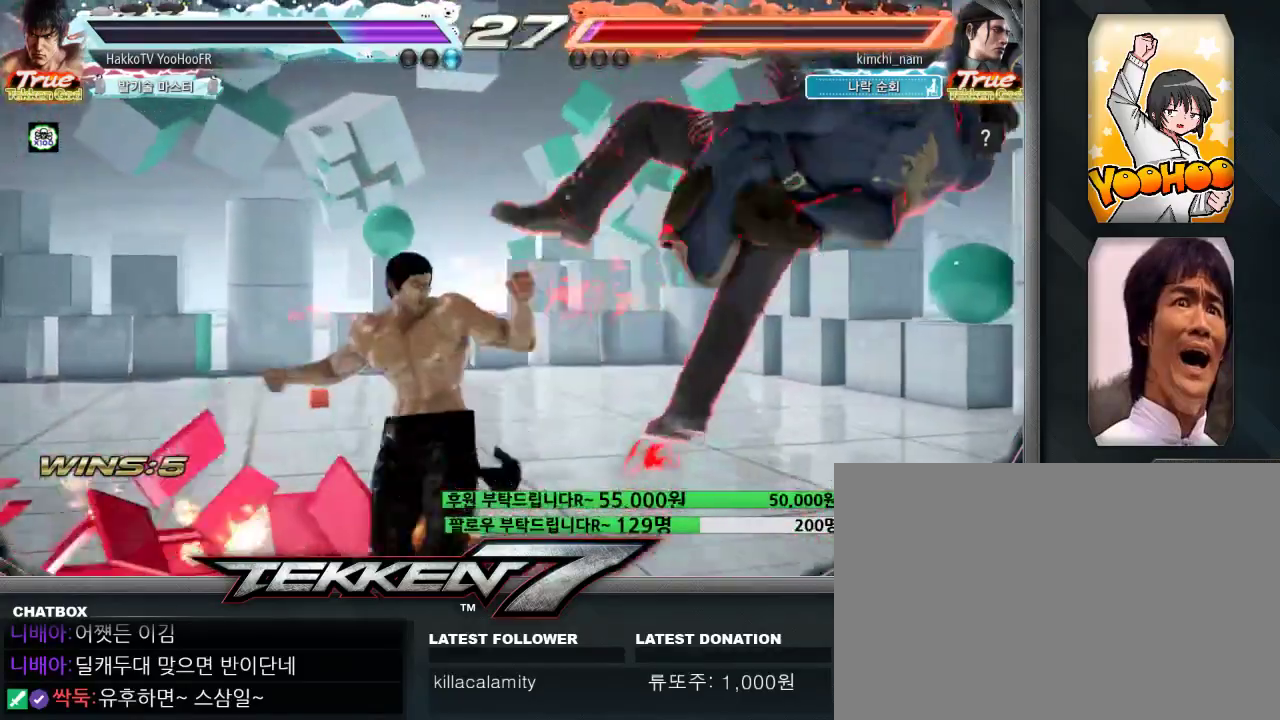
{"dt_ms": 500, "buttons": ["CROSS"], "left_stick": "center", "events": [[100, "CROSS", "down"], [433, "left_stick", "center"]]}
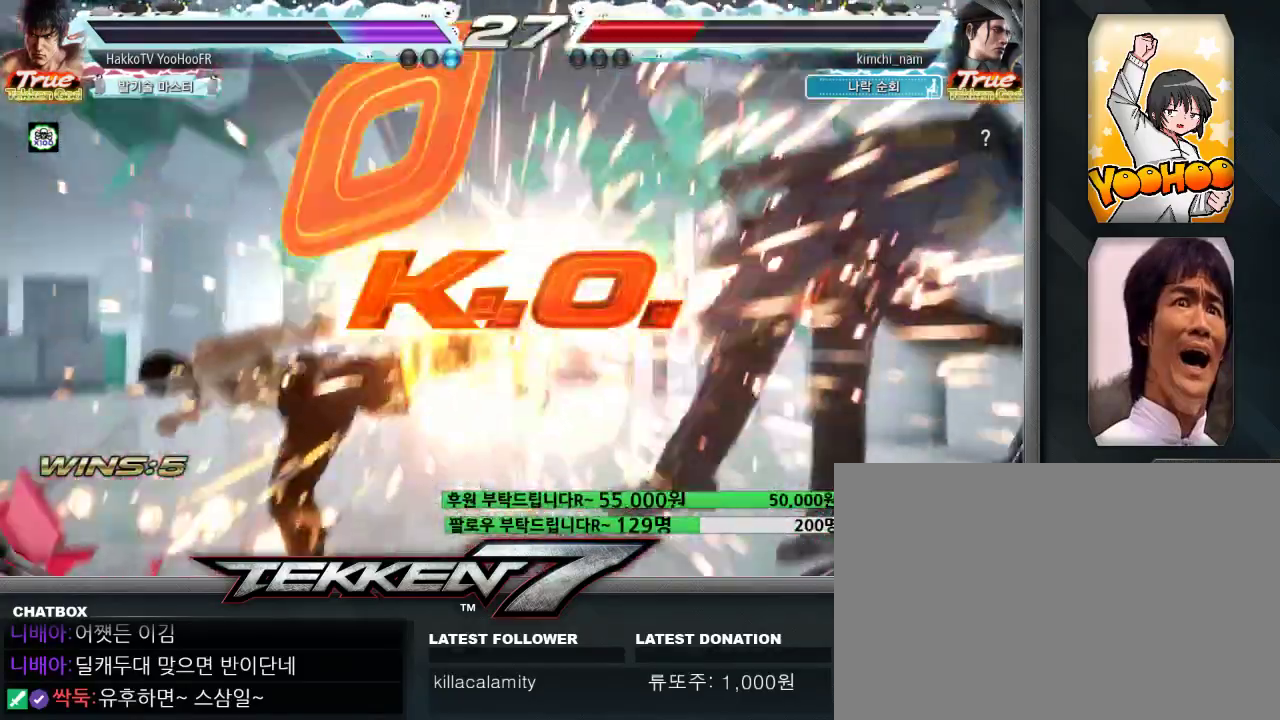
{"dt_ms": 500, "buttons": [], "left_stick": "center", "events": [[33, "CROSS", "up"]]}
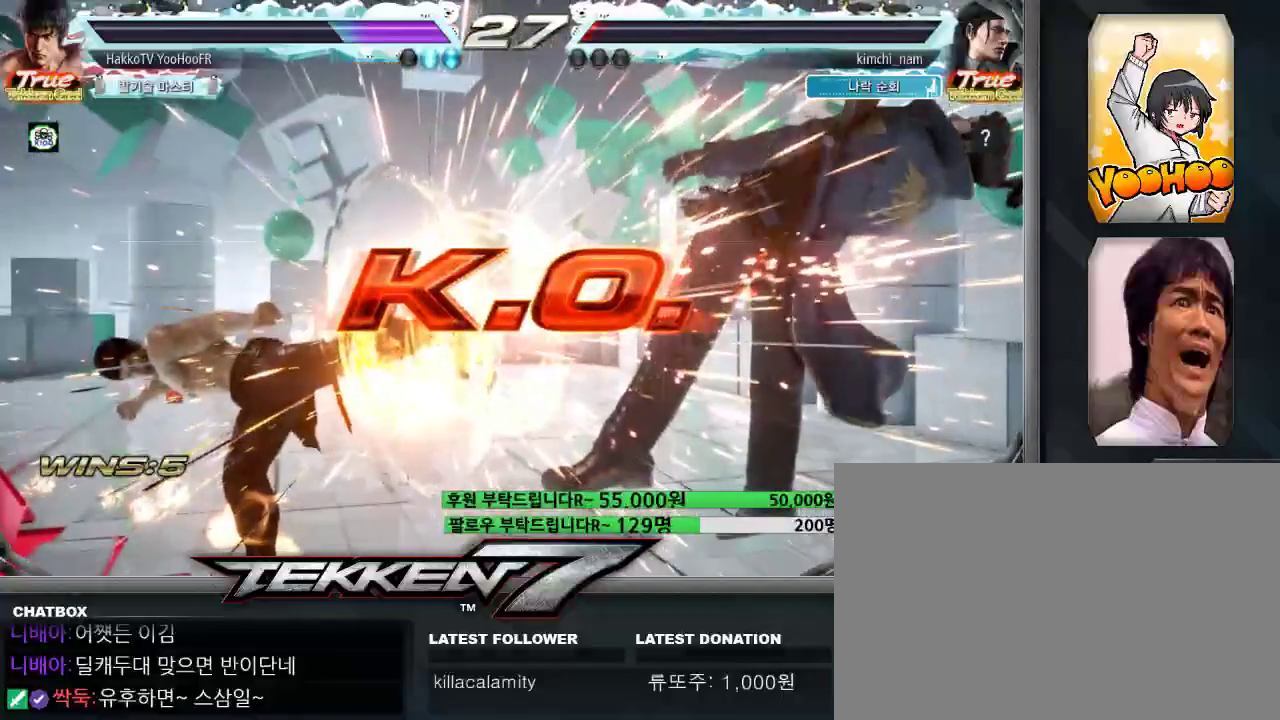
{"dt_ms": 500, "buttons": [], "left_stick": "center", "events": []}
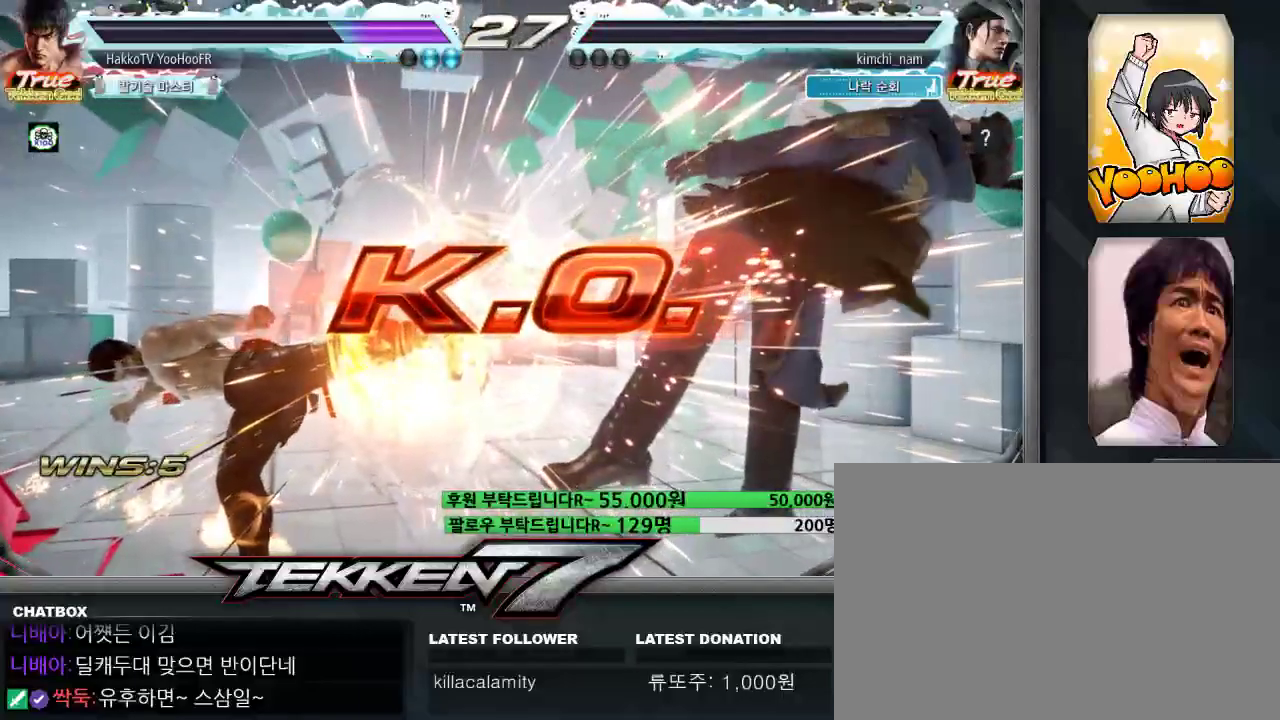
{"dt_ms": 500, "buttons": [], "left_stick": "center", "events": []}
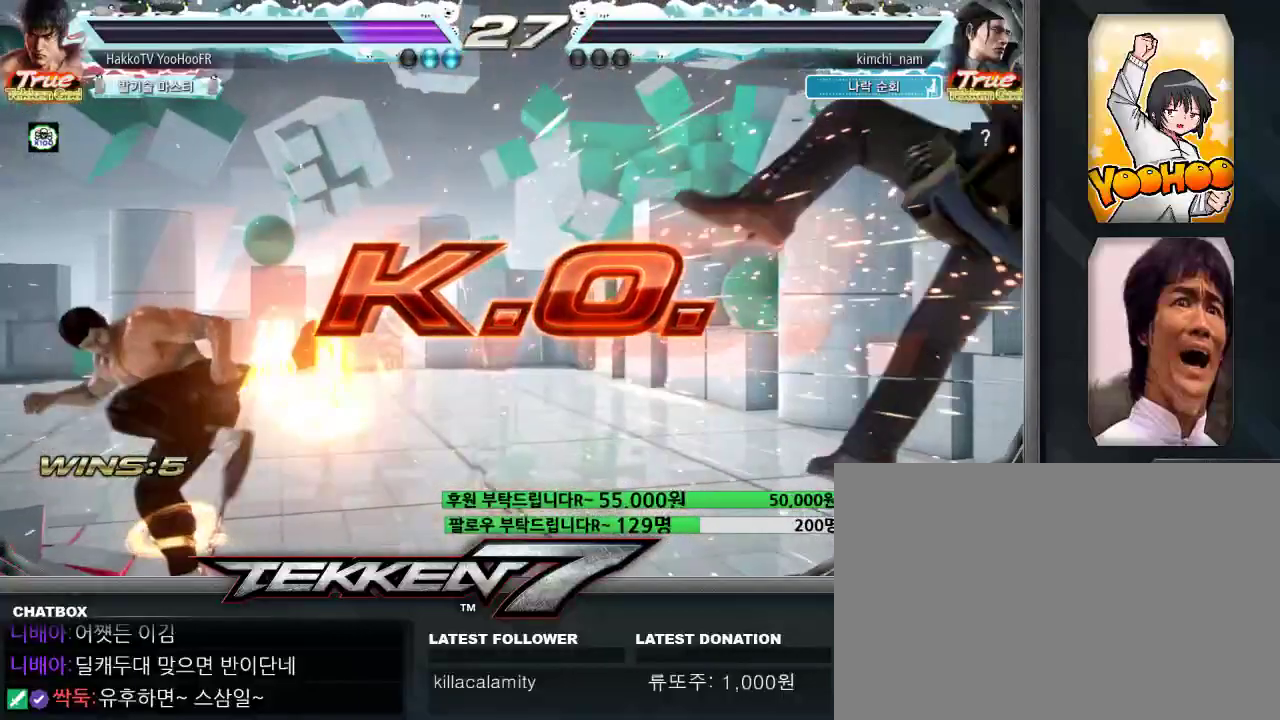
{"dt_ms": 500, "buttons": [], "left_stick": "center", "events": []}
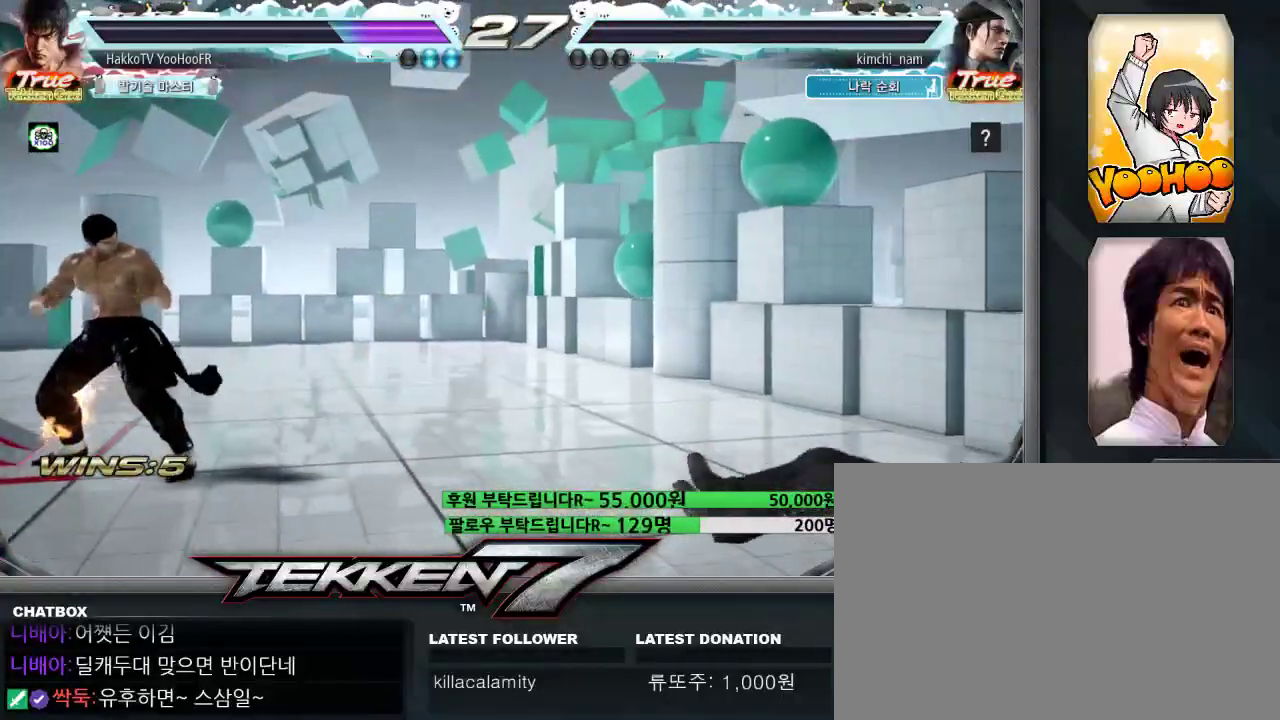
{"dt_ms": 500, "buttons": [], "left_stick": "center", "events": []}
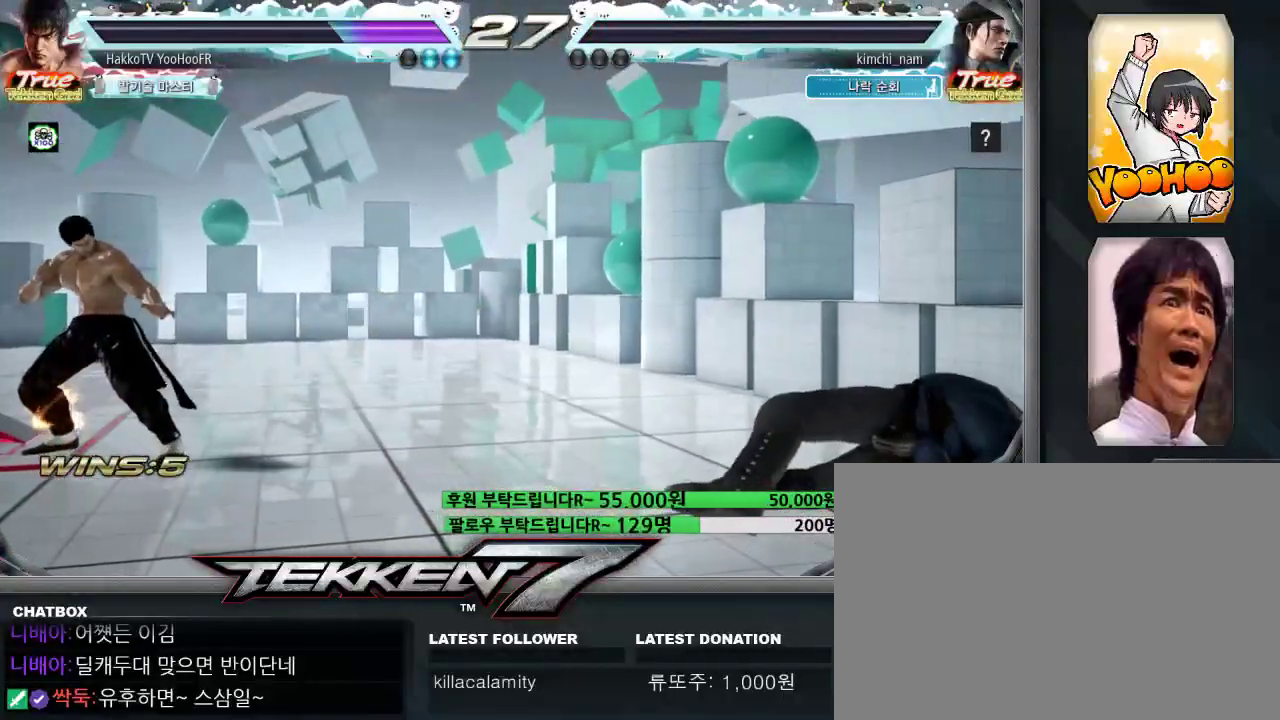
{"dt_ms": 500, "buttons": [], "left_stick": "center", "events": []}
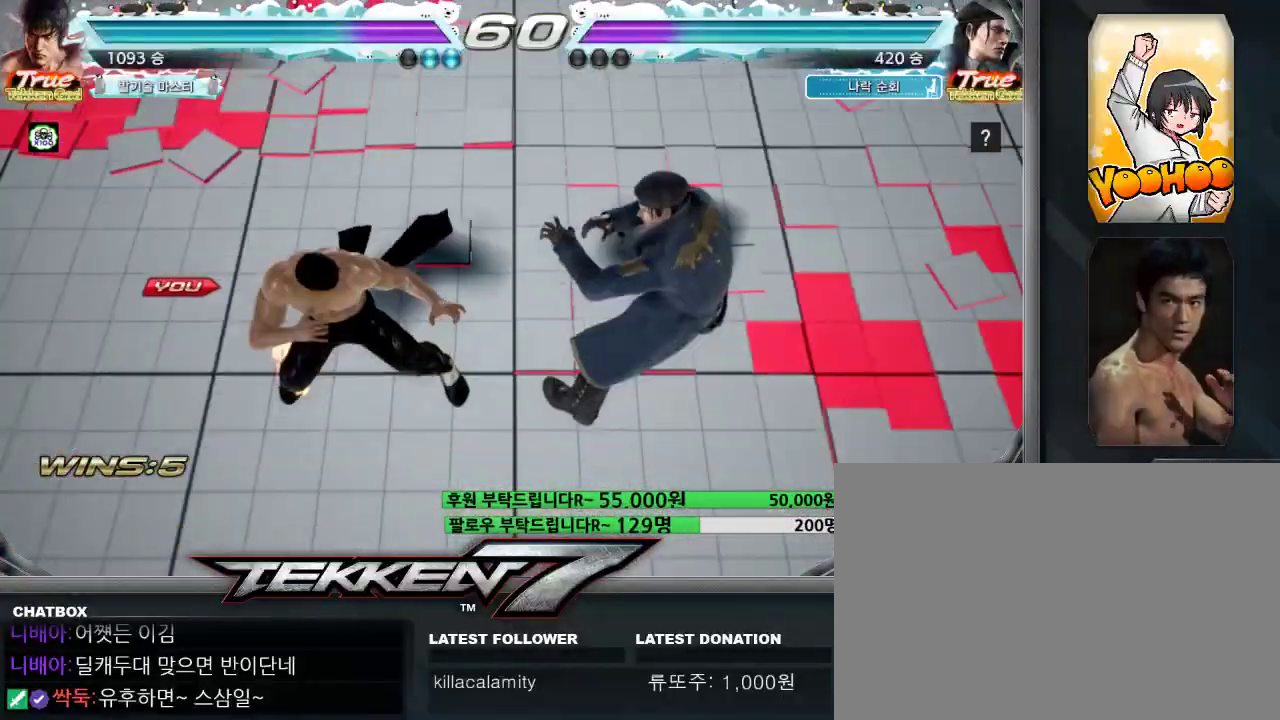
{"dt_ms": 500, "buttons": [], "left_stick": "center", "events": []}
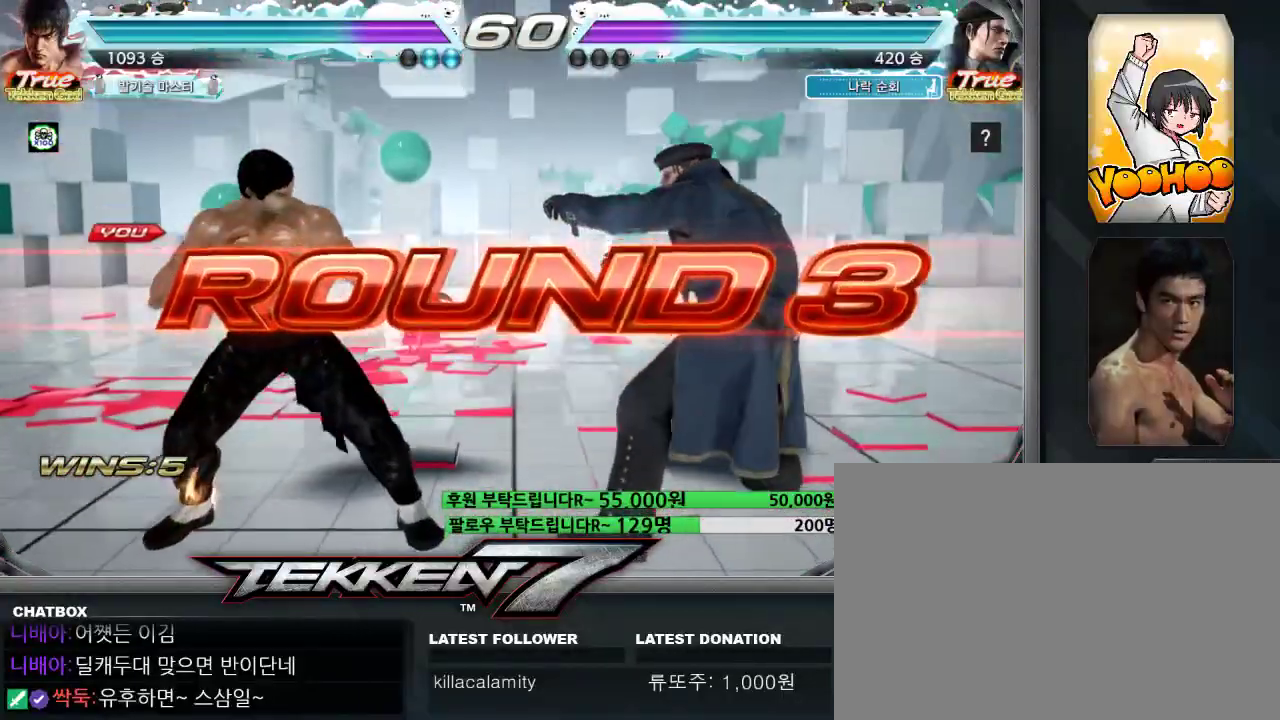
{"dt_ms": 500, "buttons": [], "left_stick": "center", "events": []}
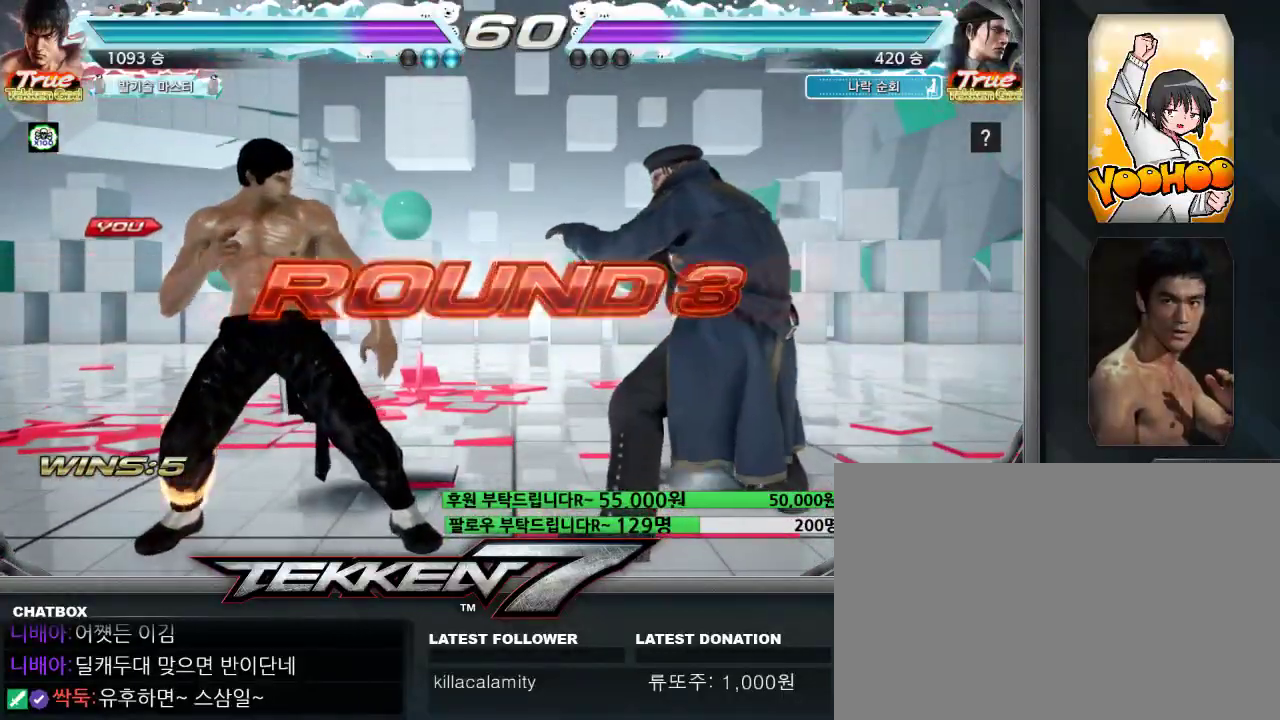
{"dt_ms": 500, "buttons": [], "left_stick": "center", "events": []}
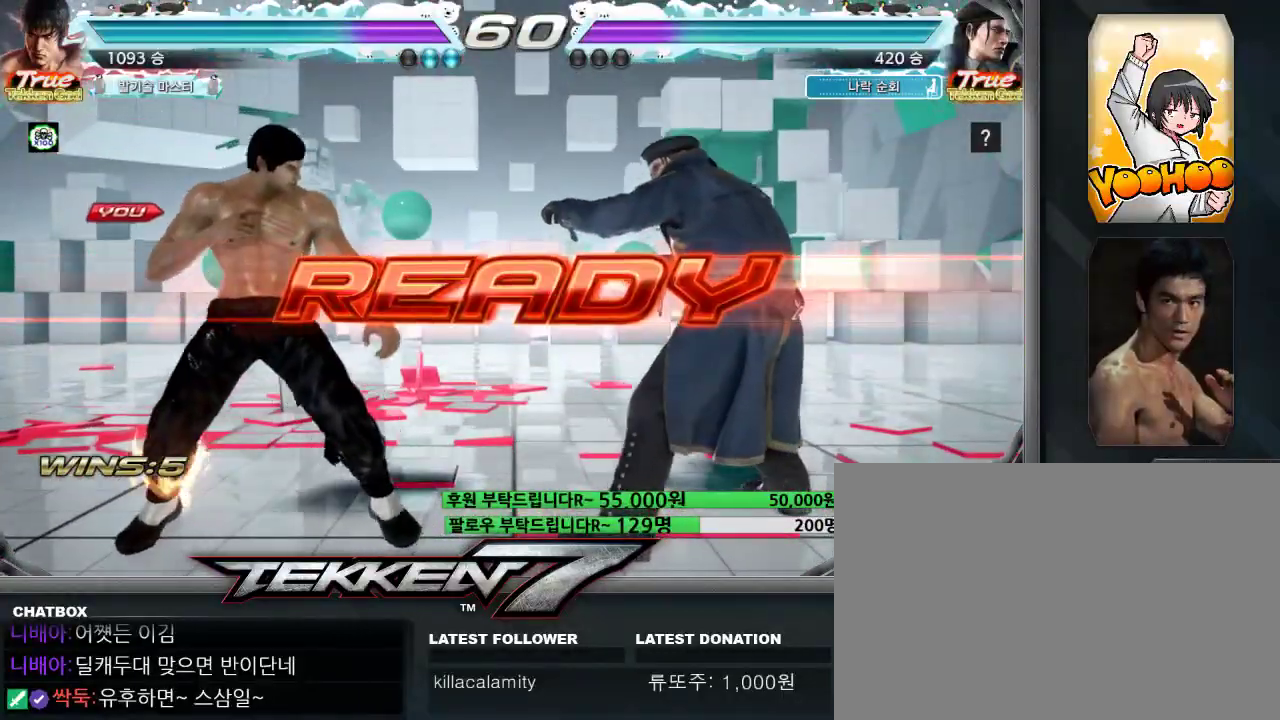
{"dt_ms": 500, "buttons": [], "left_stick": "center", "events": []}
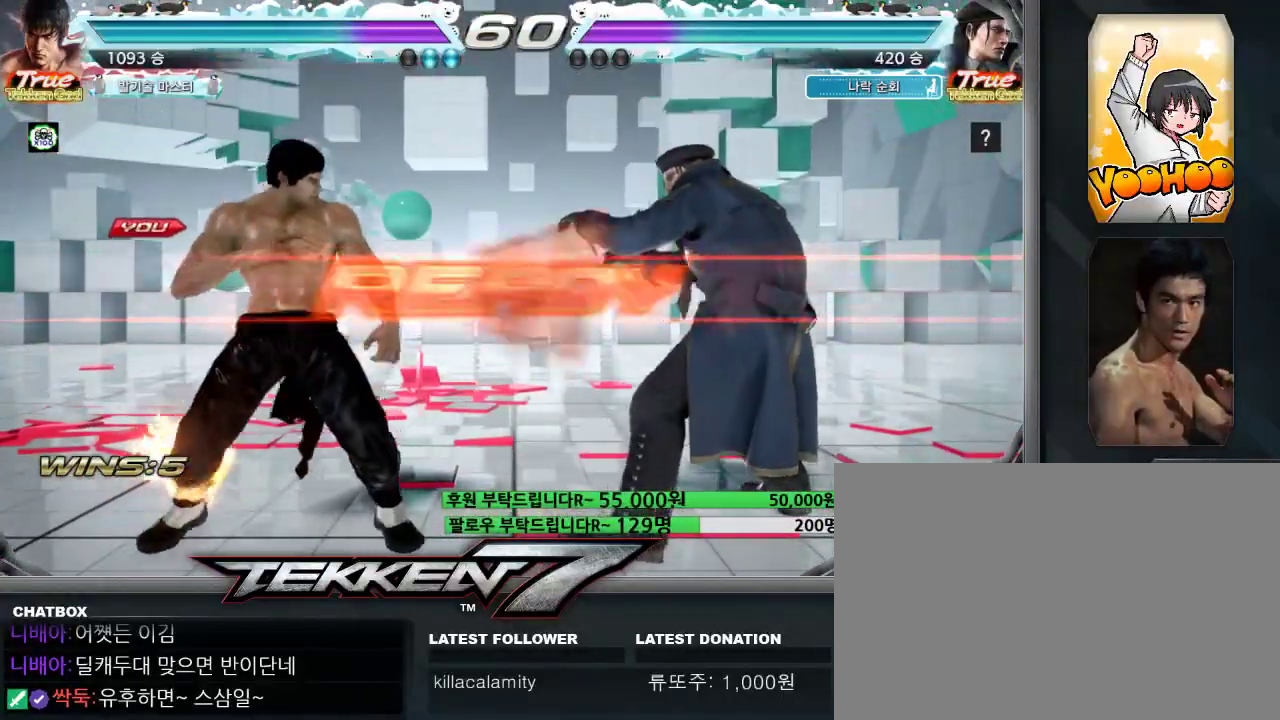
{"dt_ms": 500, "buttons": ["CROSS", "CIRCLE"], "left_stick": "center", "events": [[17, "CIRCLE", "down"], [17, "CROSS", "down"], [50, "CIRCLE", "up"], [50, "CROSS", "up"], [200, "CIRCLE", "down"], [200, "CROSS", "down"]]}
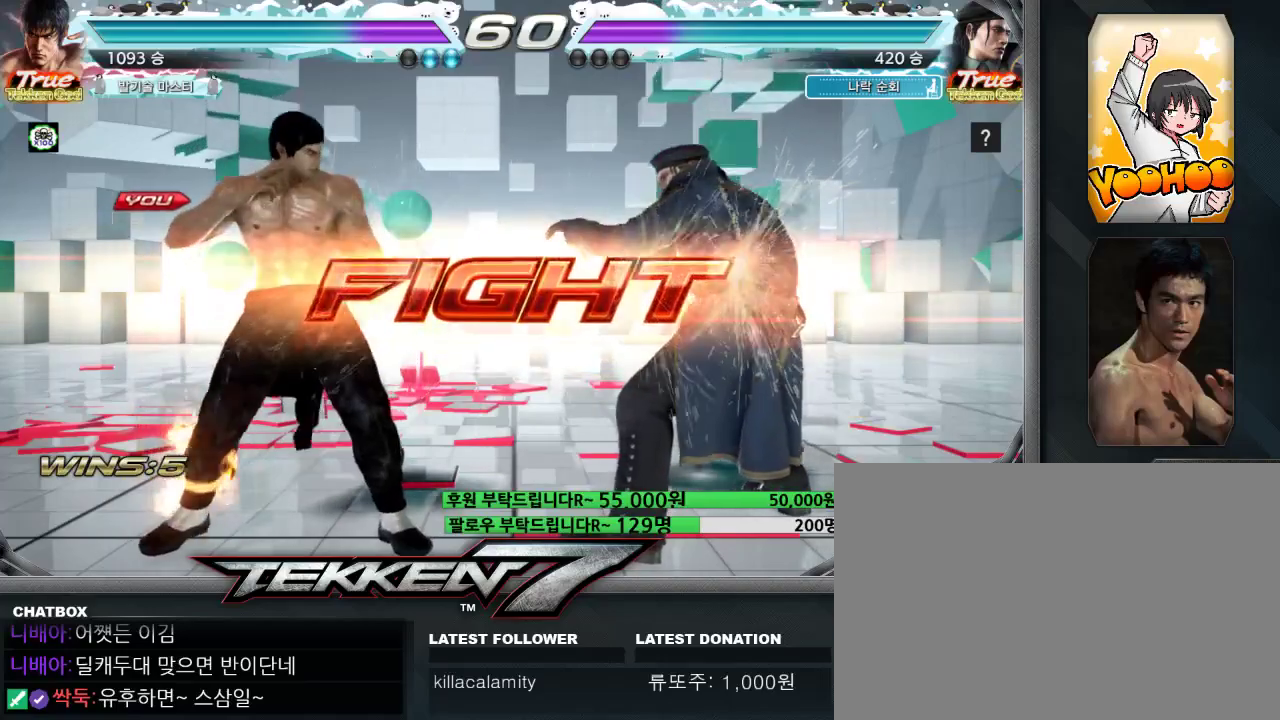
{"dt_ms": 500, "buttons": ["CIRCLE"], "left_stick": "center"}
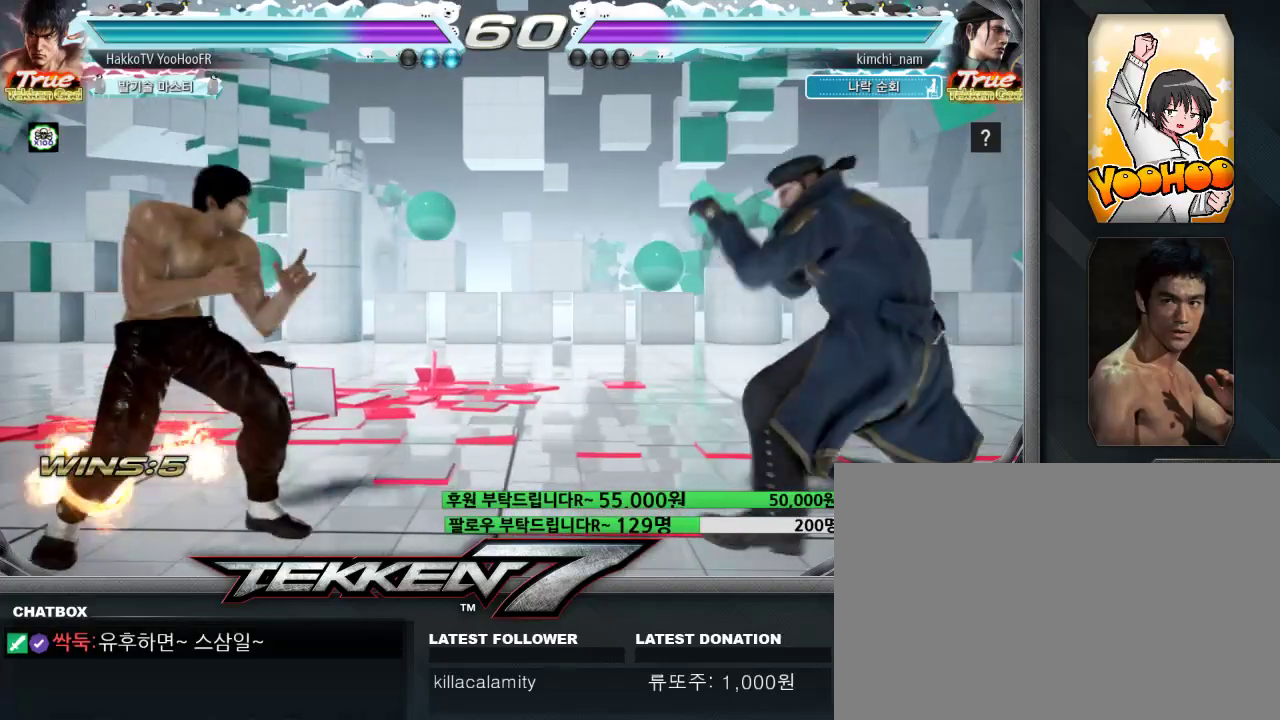
{"dt_ms": 500, "buttons": ["CIRCLE"], "left_stick": "right", "events": [[33, "left_stick", "left"], [433, "left_stick", "center"], [483, "left_stick", "right"]]}
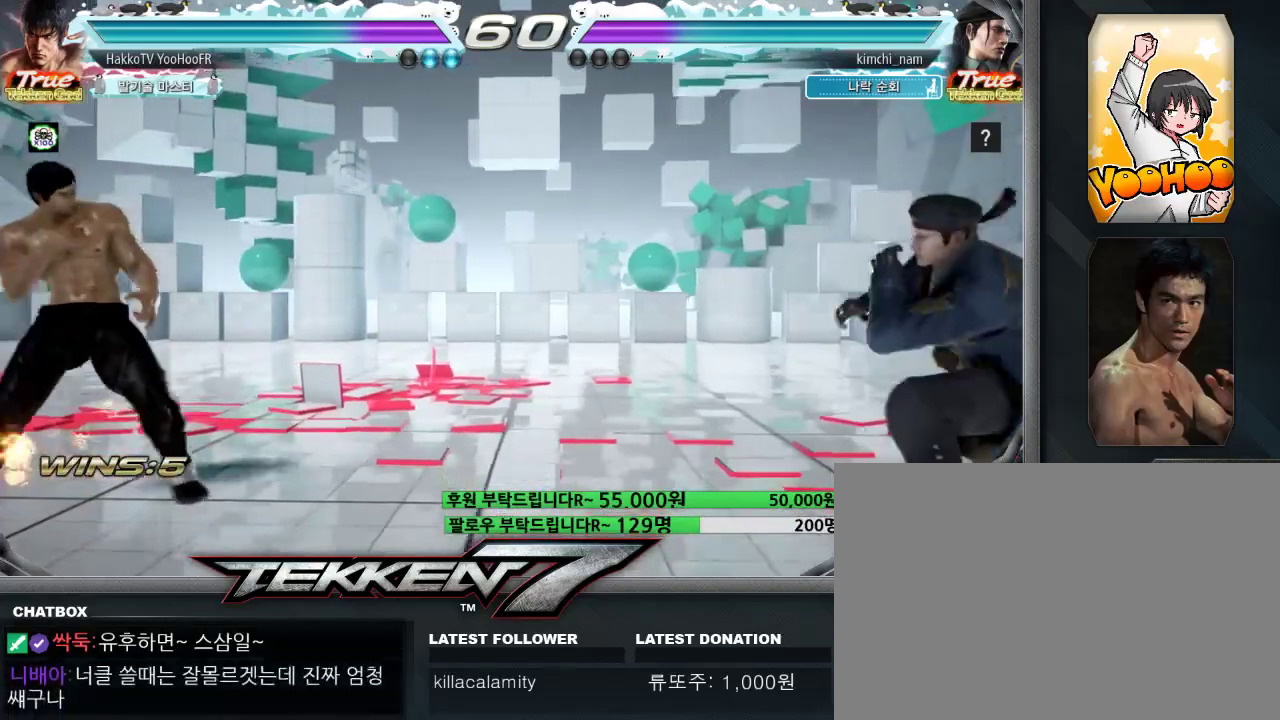
{"dt_ms": 1000, "buttons": [], "left_stick": "left"}
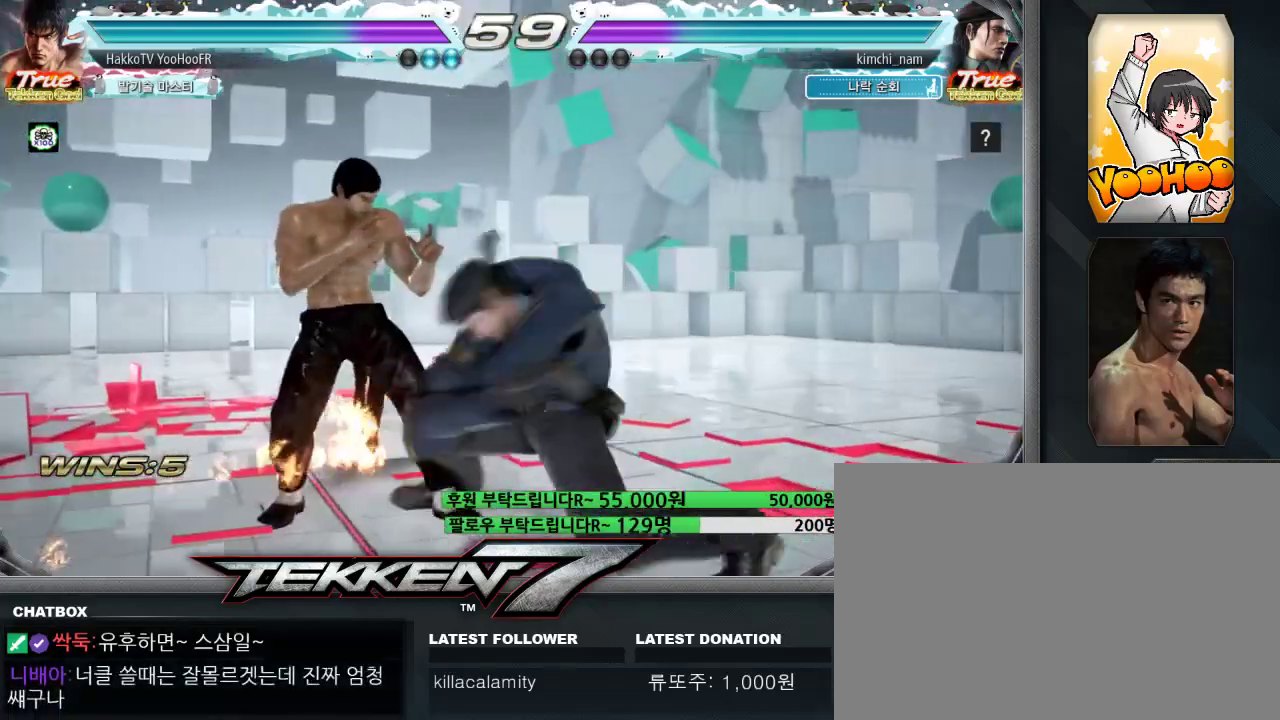
{"dt_ms": 500, "buttons": ["CIRCLE"], "left_stick": "center", "events": [[267, "left_stick", "center"], [467, "CIRCLE", "down"]]}
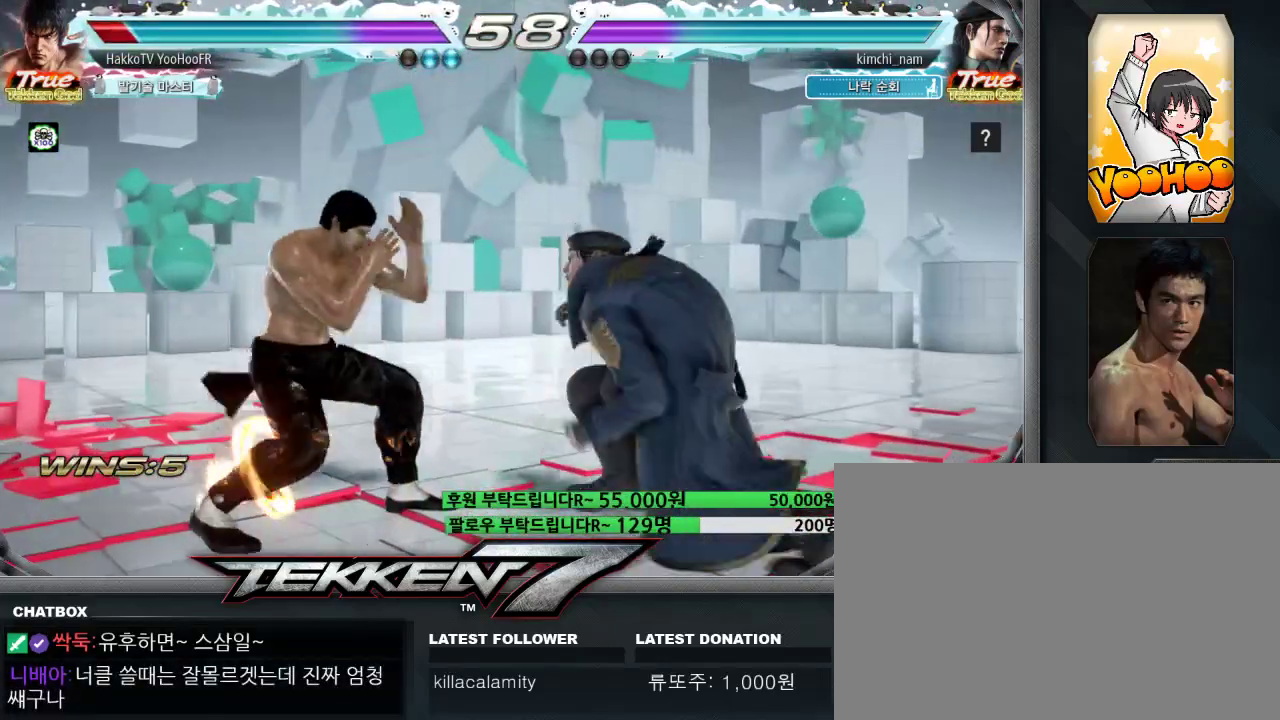
{"dt_ms": 500, "buttons": [], "left_stick": "right", "events": [[83, "CIRCLE", "up"], [100, "CROSS", "down"], [167, "CROSS", "up"], [183, "left_stick", "left"], [400, "left_stick", "center"], [450, "left_stick", "right"]]}
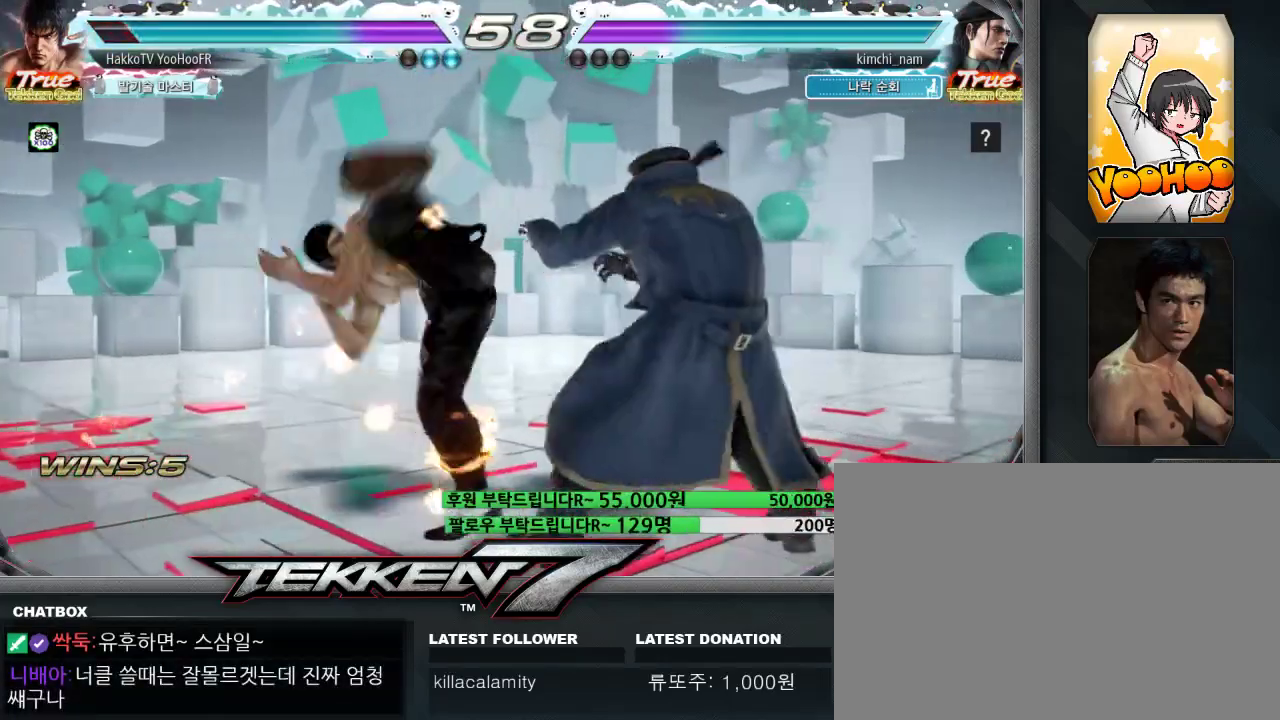
{"dt_ms": 500, "buttons": ["TRIANGLE"], "left_stick": "right", "events": [[17, "left_stick", "center"], [200, "left_stick", "right"], [217, "TRIANGLE", "down"], [300, "TRIANGLE", "up"], [400, "TRIANGLE", "down"]]}